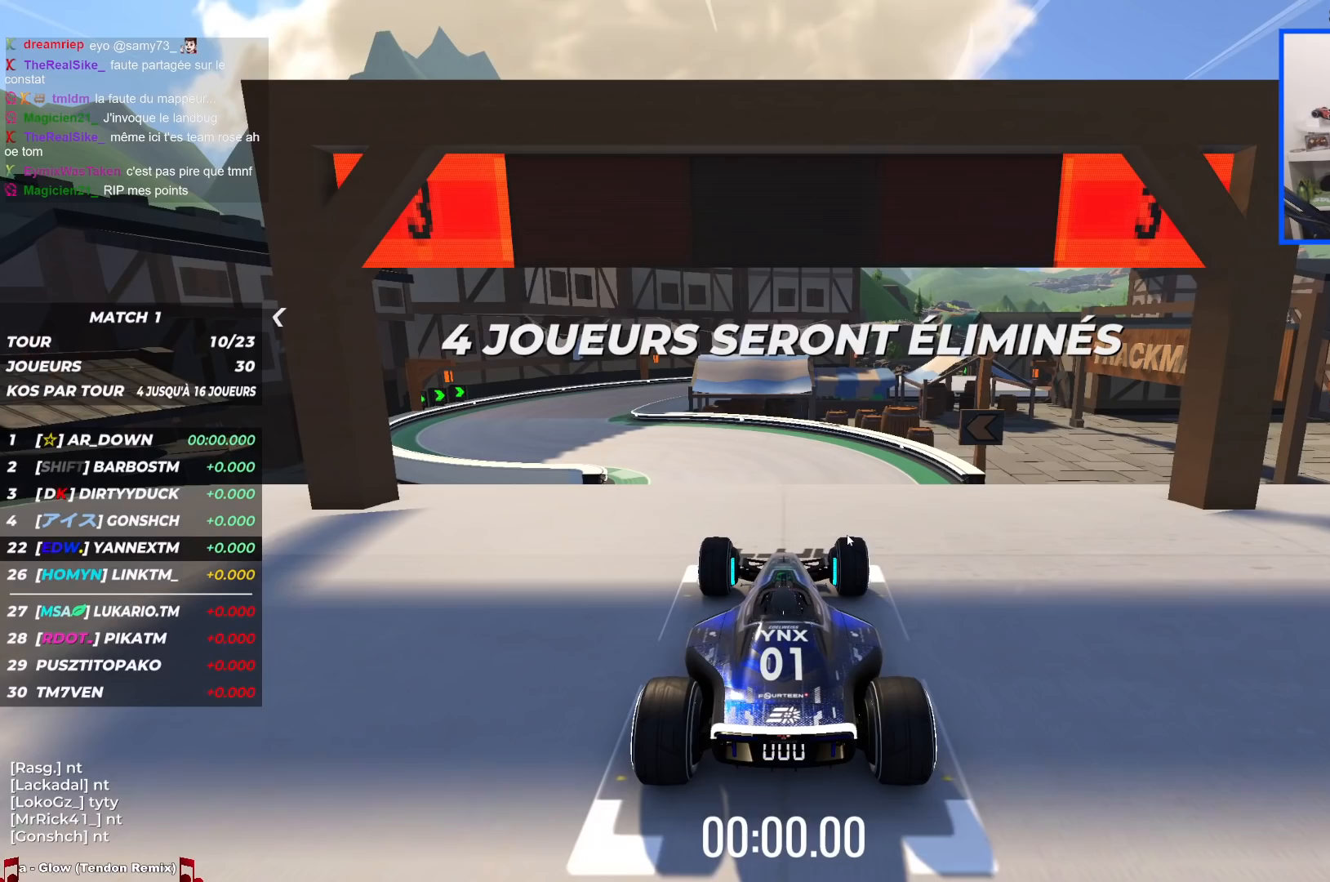
Gameplay with keyboard; each line is a JSON object with the keys held at the frame after it. "events" lists presses ("down") and releases ("up") of "down", "left", "right" and "up" between this image and that frame as [ms after this image, input, new state], when the widget could be followed in between. No other keys are recorded. Mouse input is not recorded.
{"keys": [], "events": []}
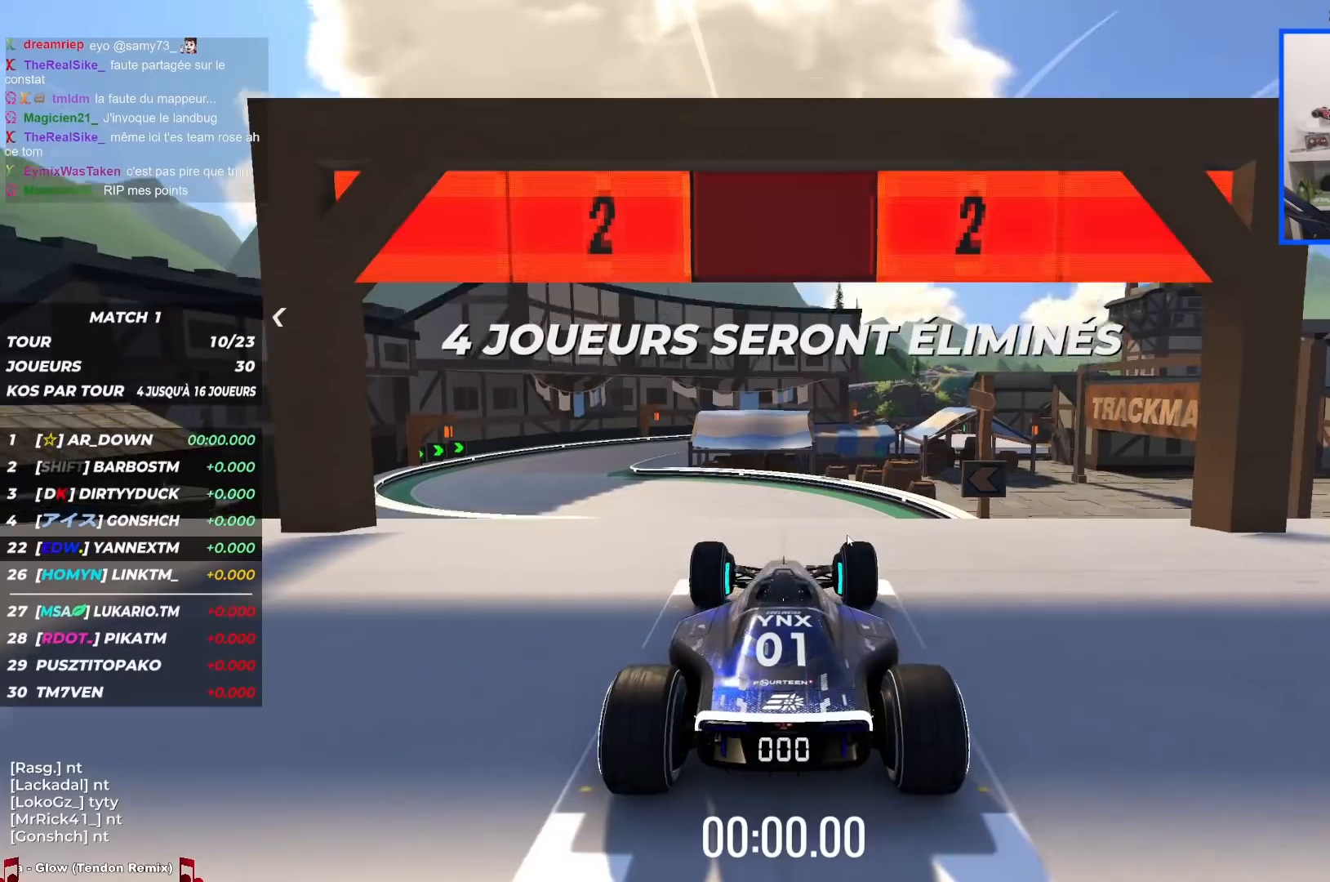
{"keys": [], "events": []}
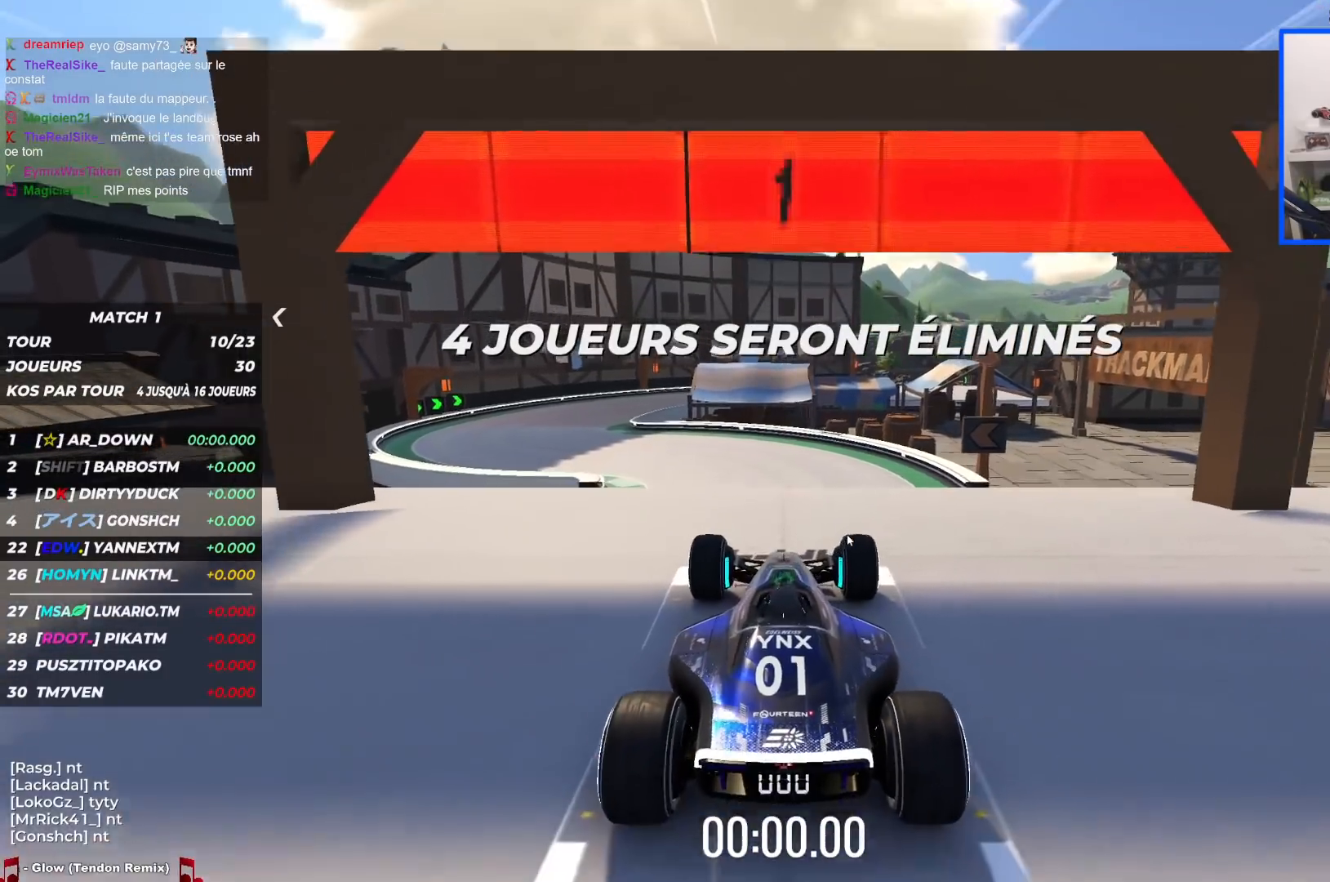
{"keys": ["left", "up"], "events": [[417, "left", "down"], [417, "up", "down"]]}
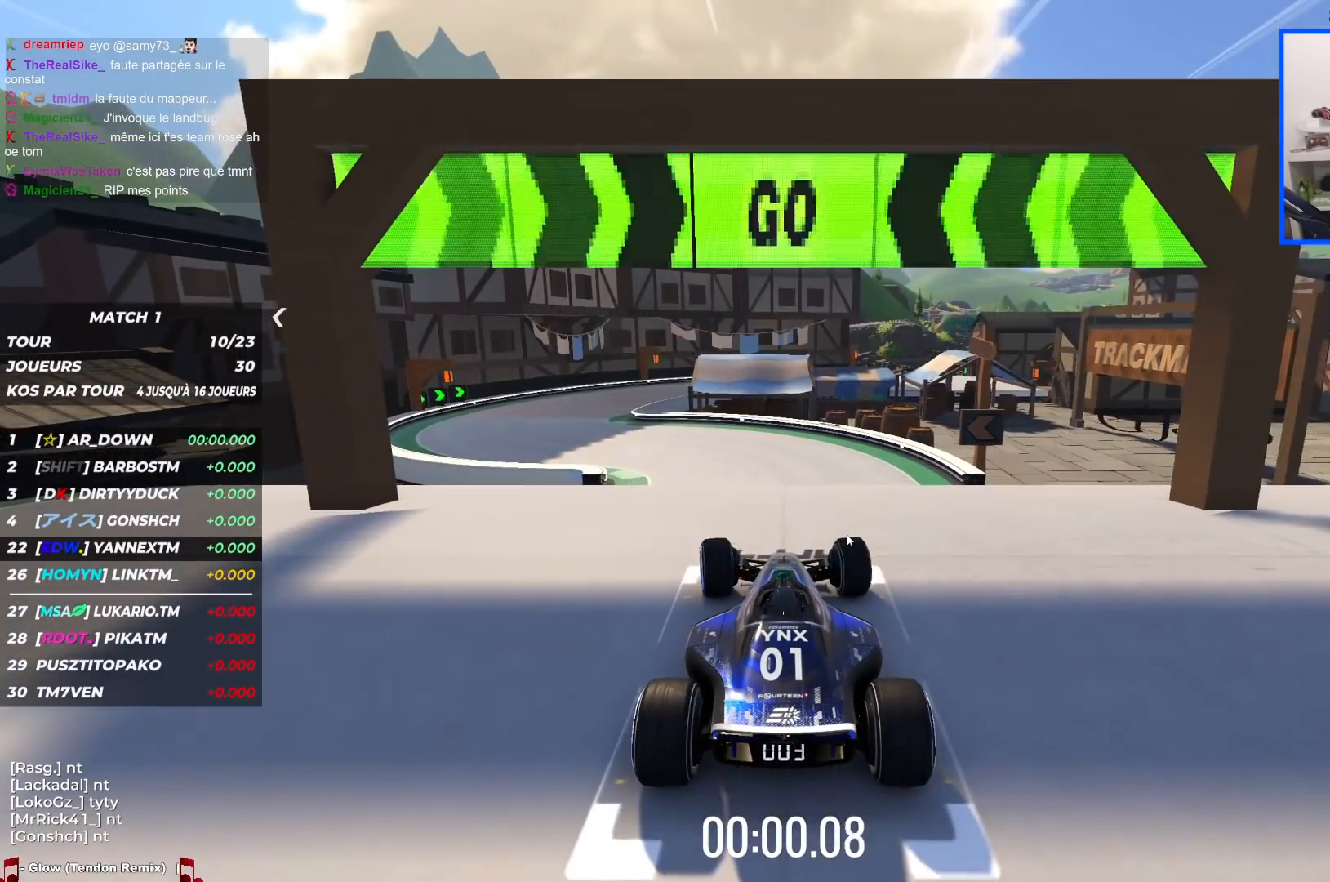
{"keys": ["left", "up"], "events": []}
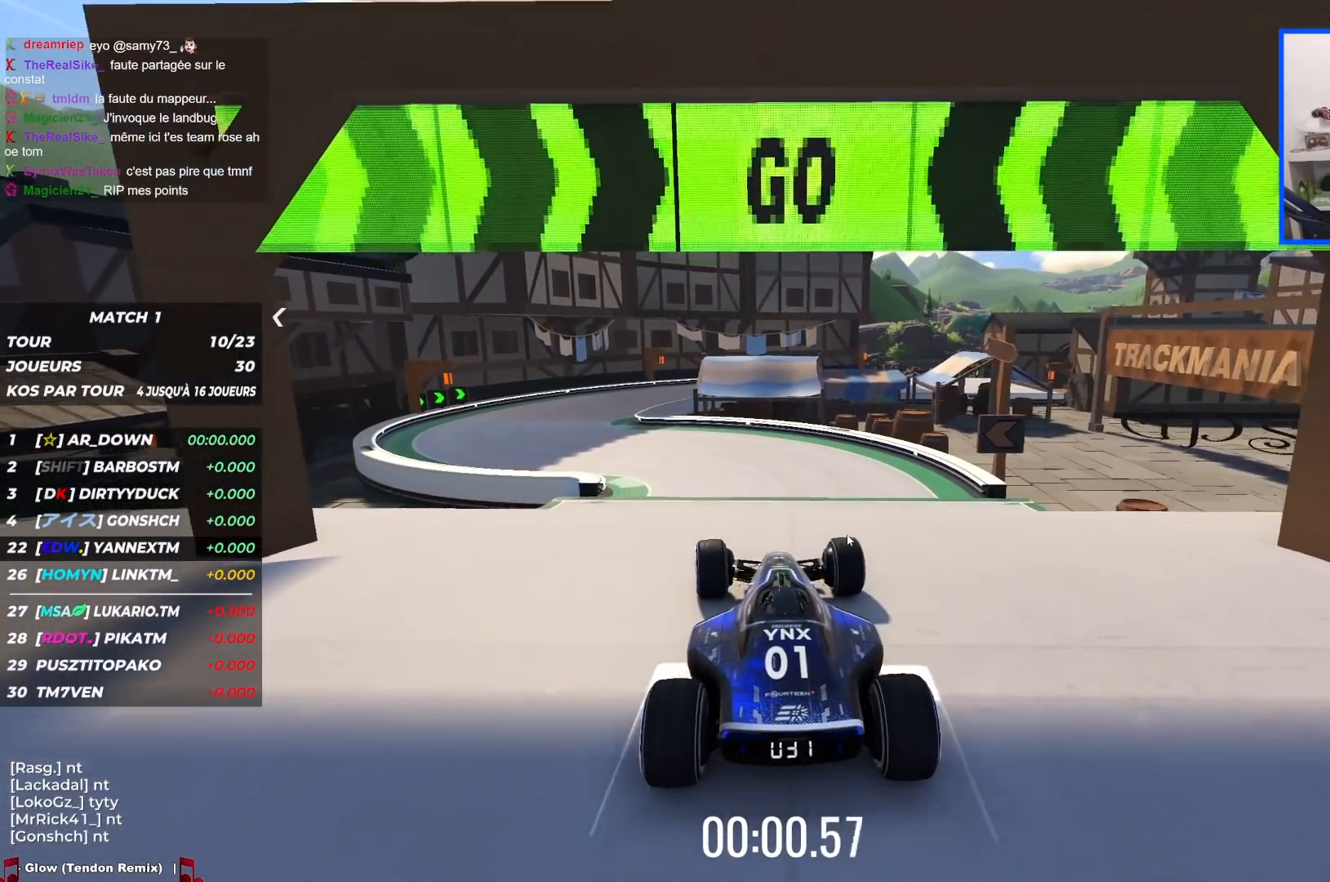
{"keys": ["up"], "events": [[467, "left", "up"]]}
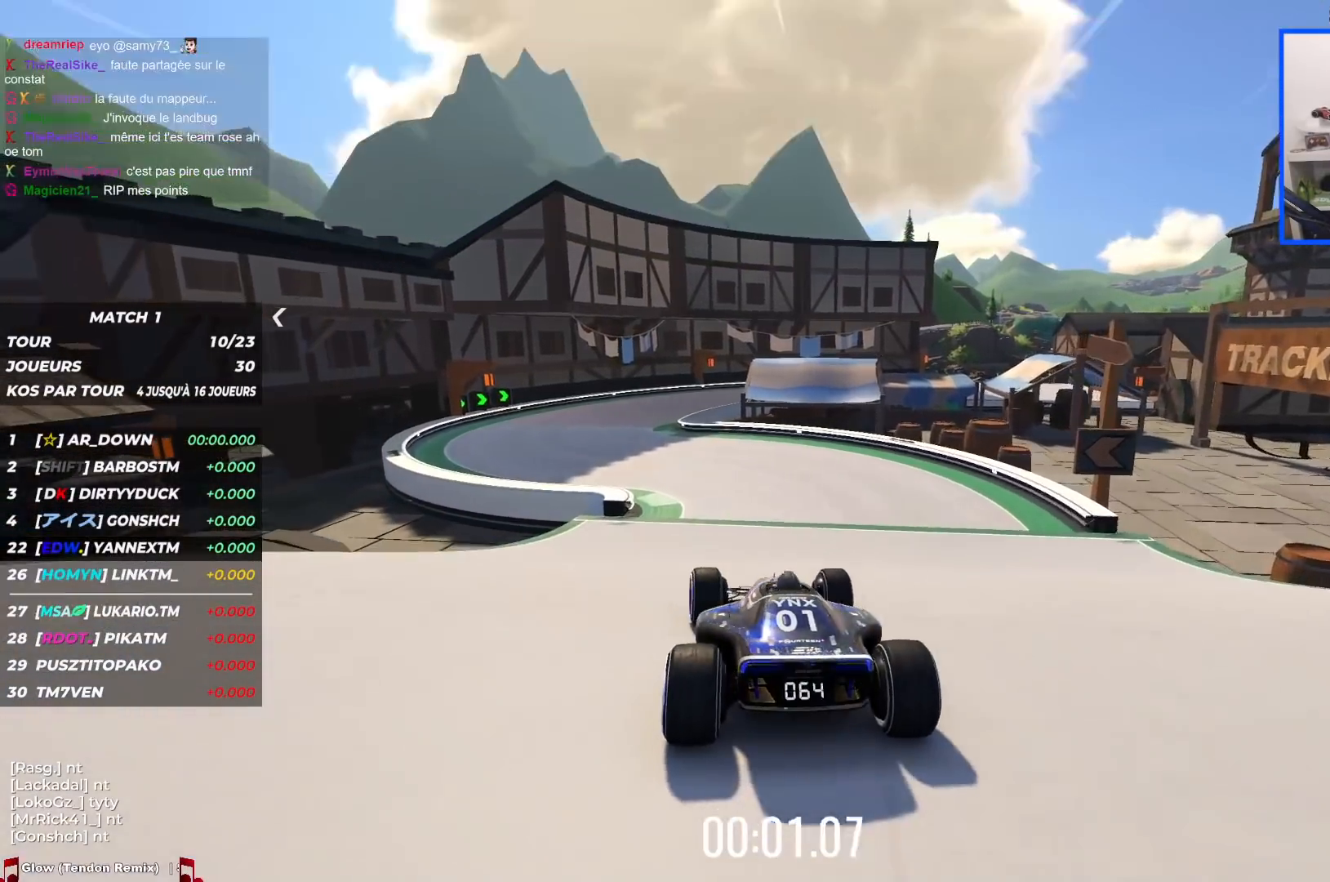
{"keys": ["left", "up"], "events": [[84, "left", "down"], [200, "left", "up"], [417, "left", "down"]]}
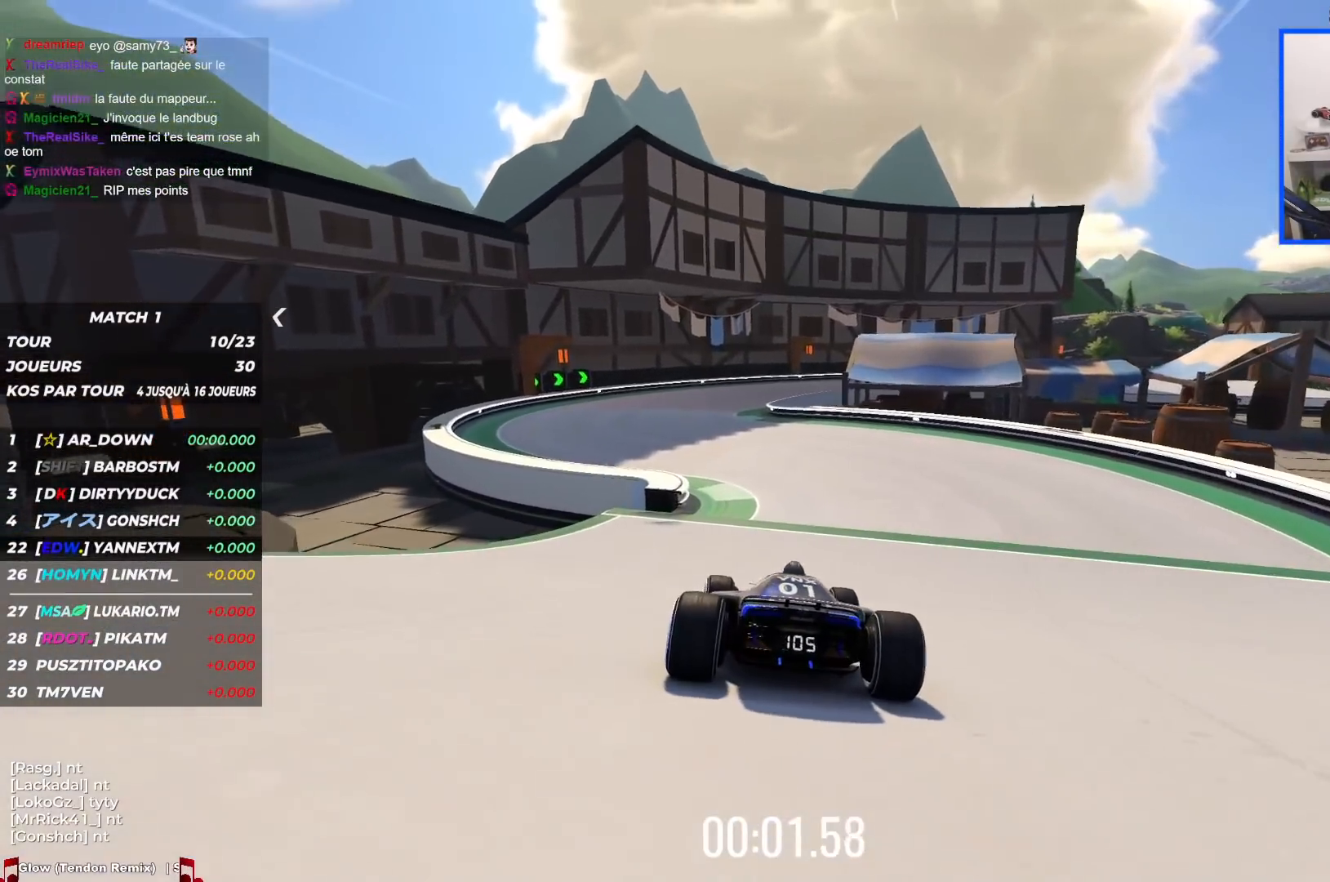
{"keys": ["right", "up"], "events": [[400, "left", "up"], [484, "right", "down"]]}
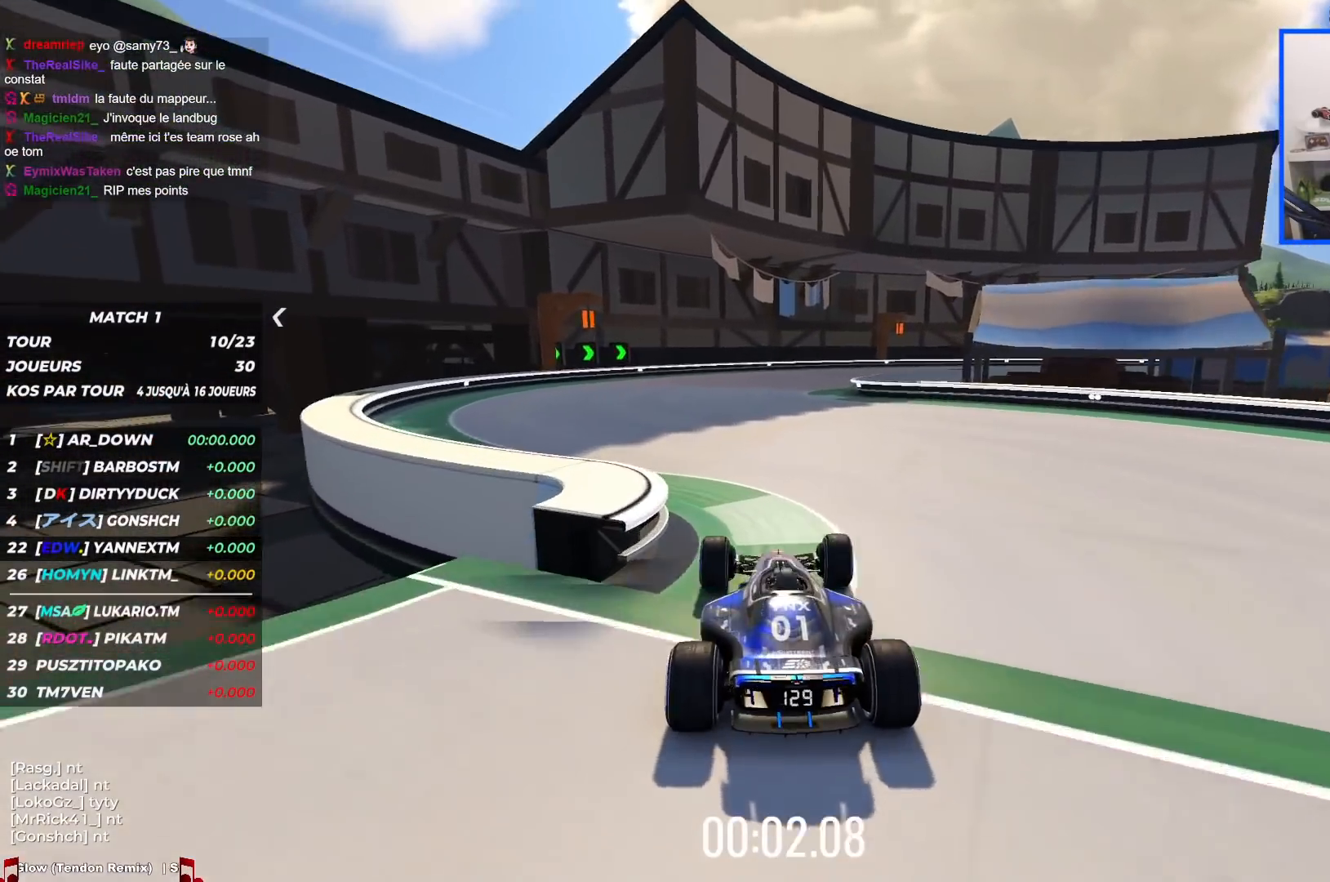
{"keys": ["right", "up"], "events": [[134, "right", "up"], [234, "right", "down"]]}
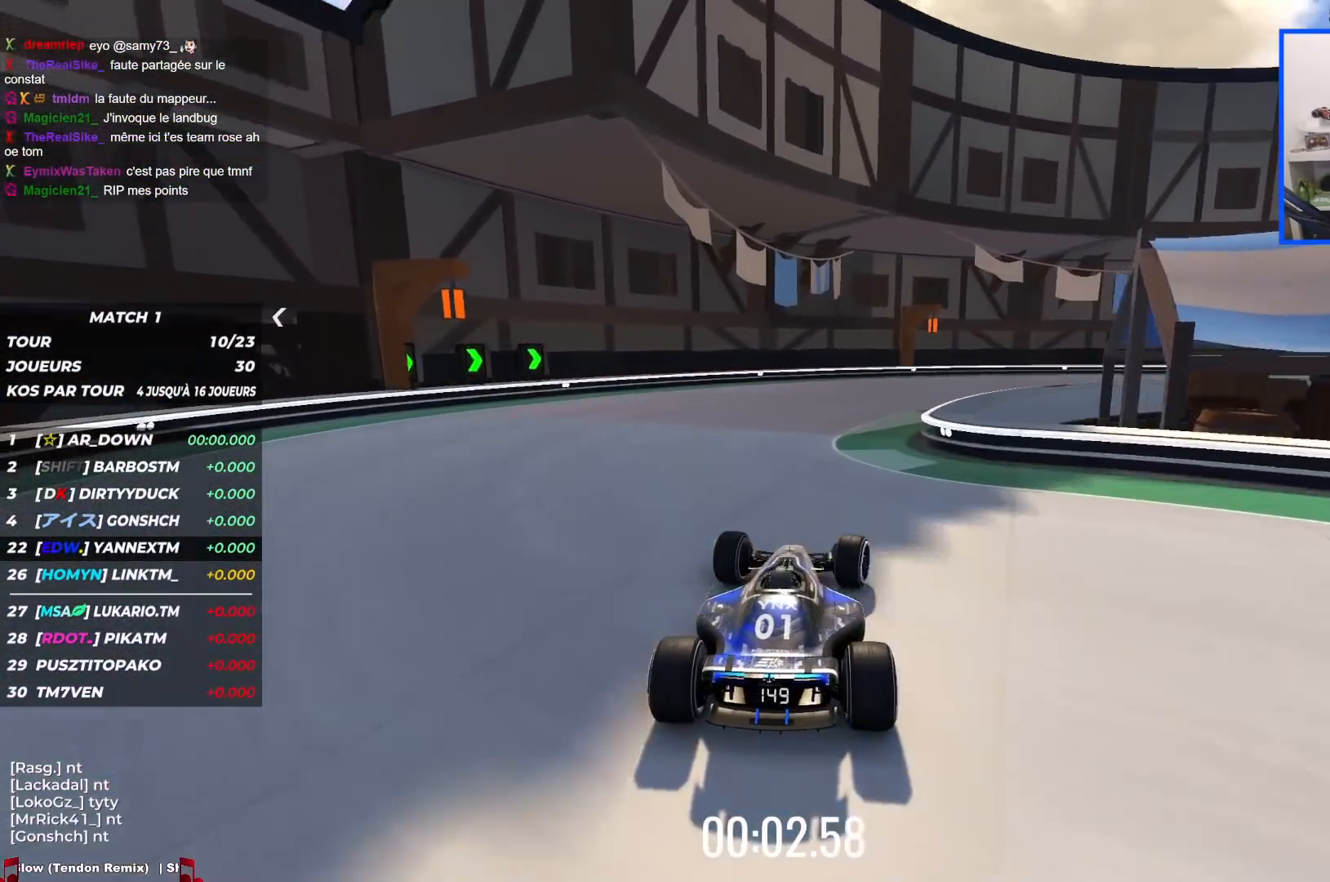
{"keys": ["right", "up"], "events": []}
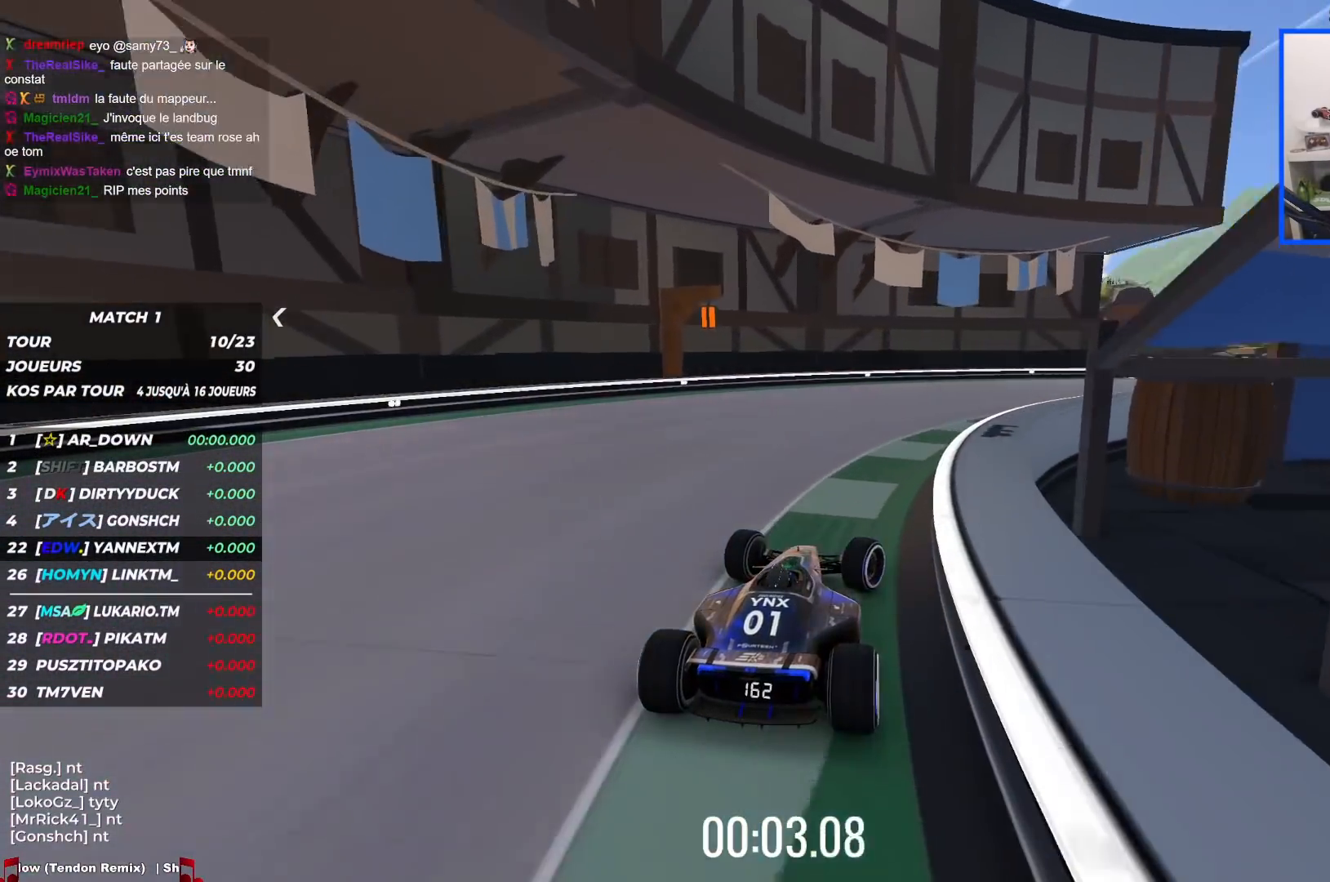
{"keys": ["right", "up"], "events": []}
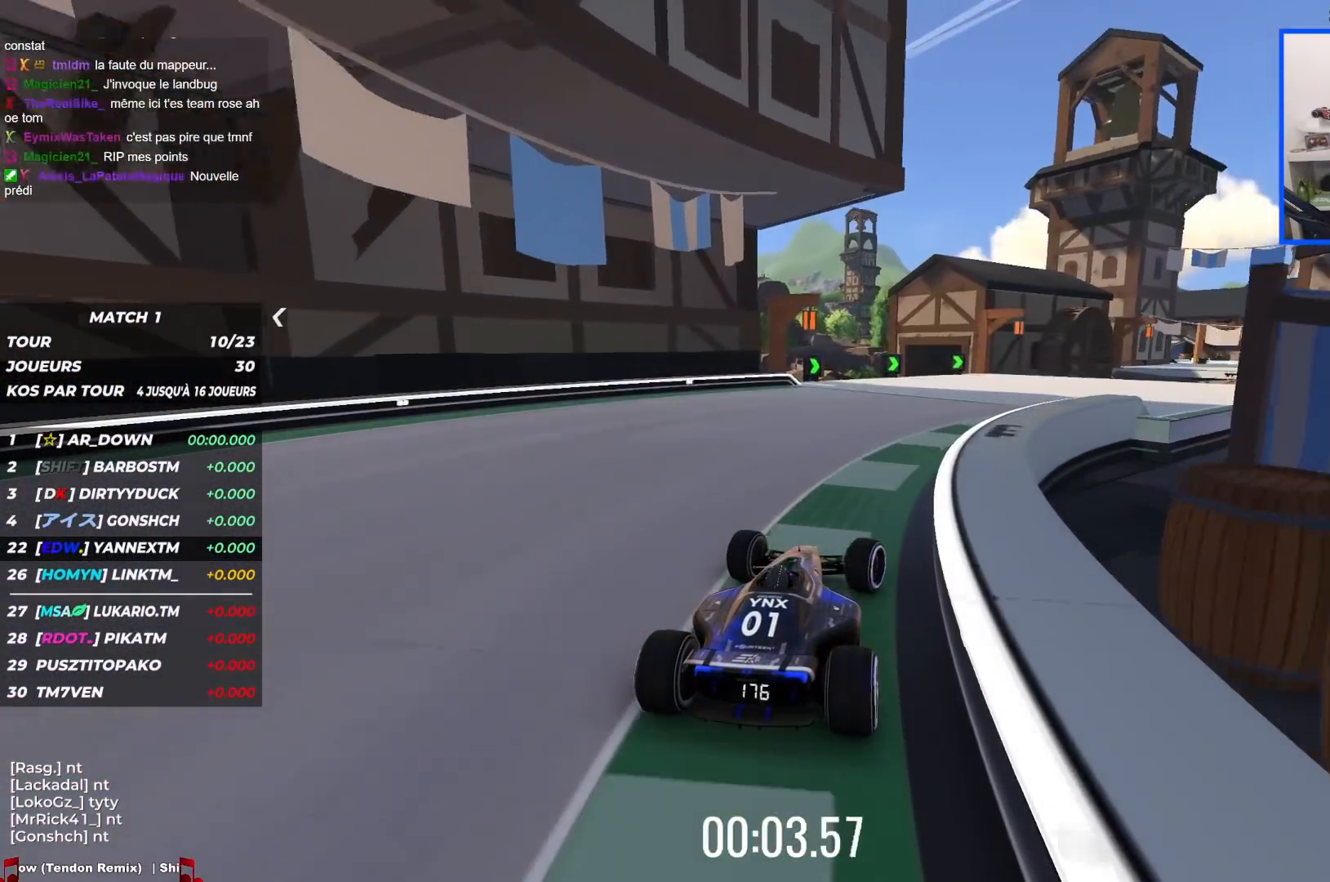
{"keys": ["right", "up"], "events": []}
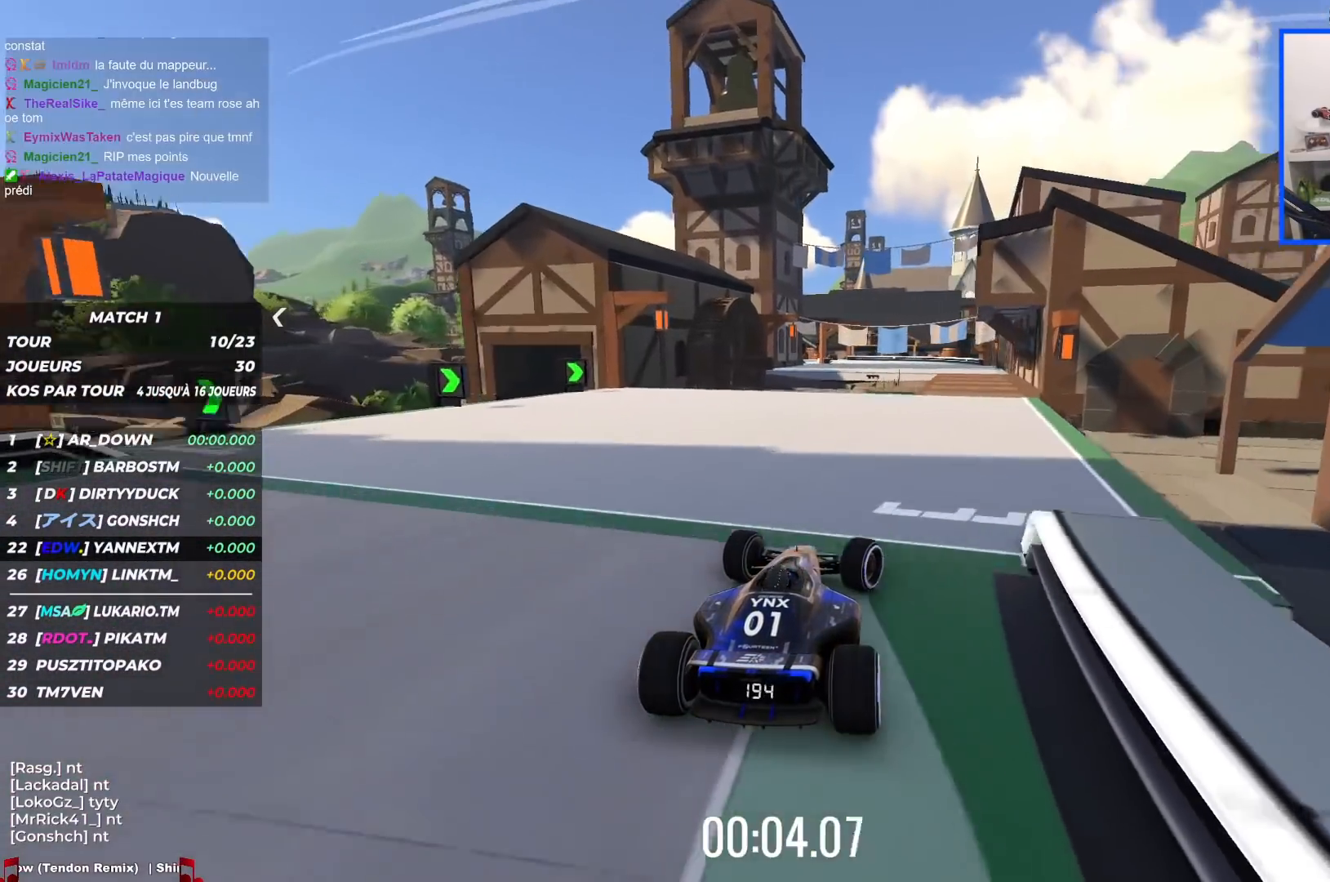
{"keys": ["left", "up"], "events": [[184, "right", "up"], [234, "left", "down"], [367, "left", "up"], [450, "left", "down"]]}
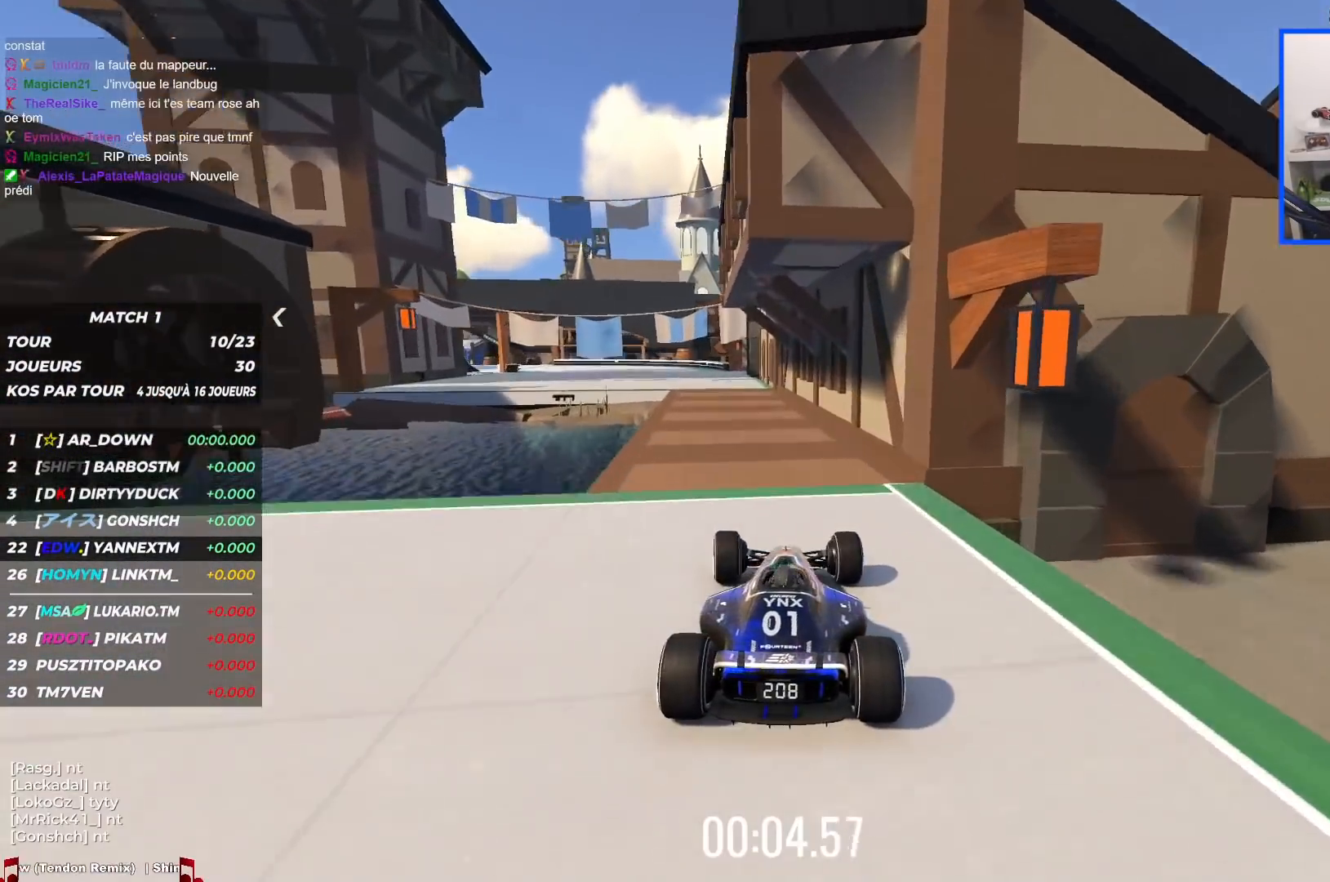
{"keys": ["left", "up"], "events": []}
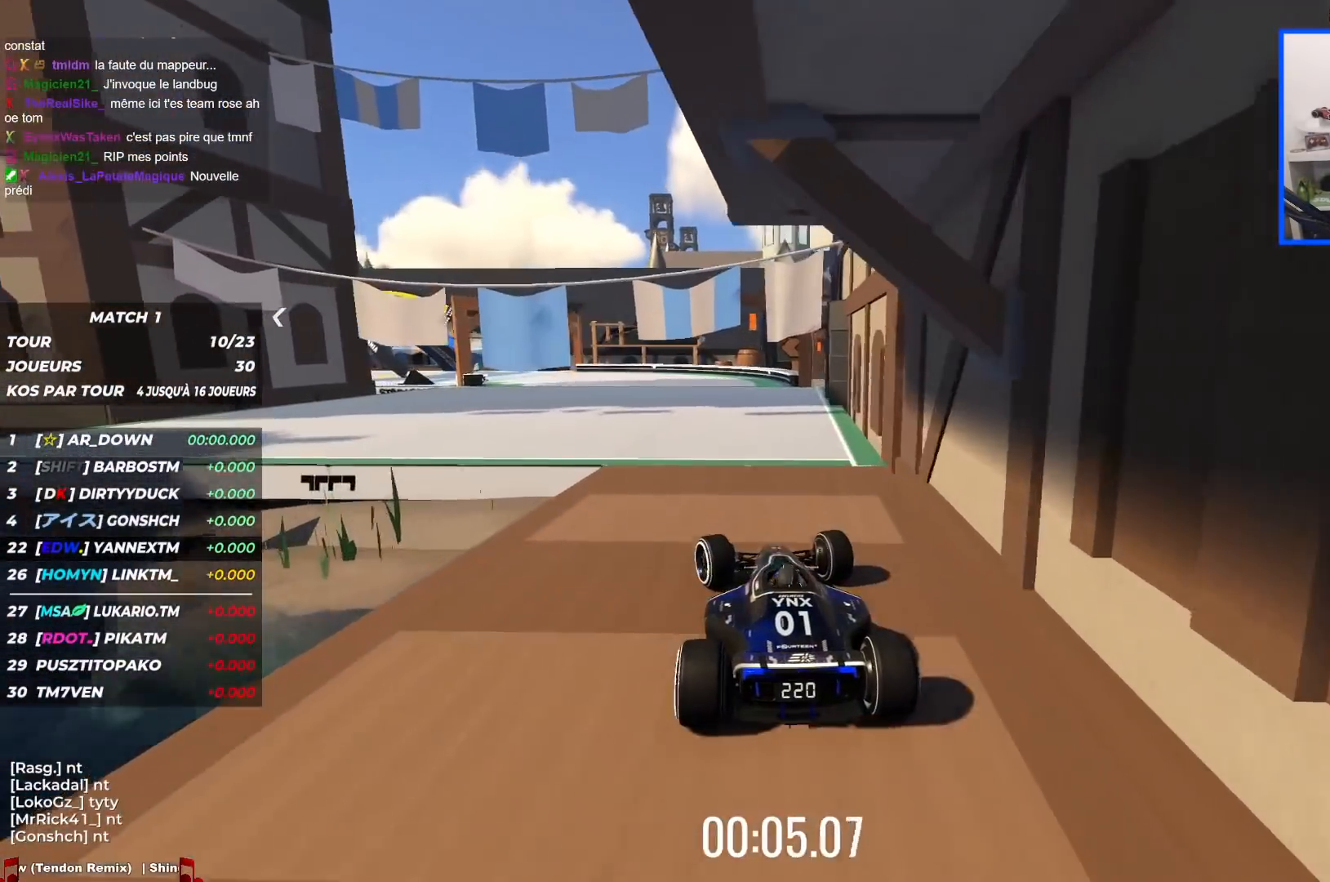
{"keys": ["left", "up"], "events": []}
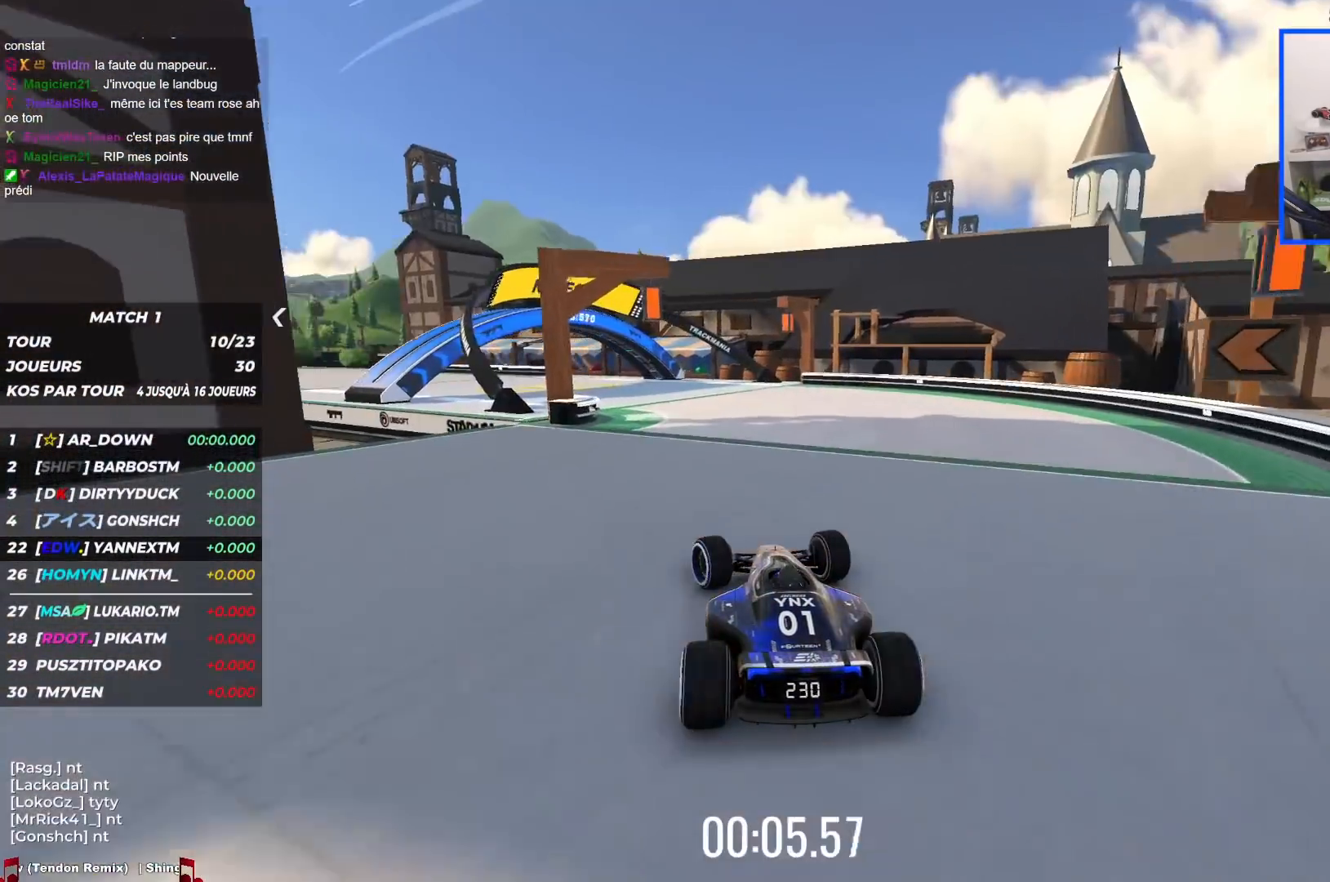
{"keys": ["left", "up"], "events": []}
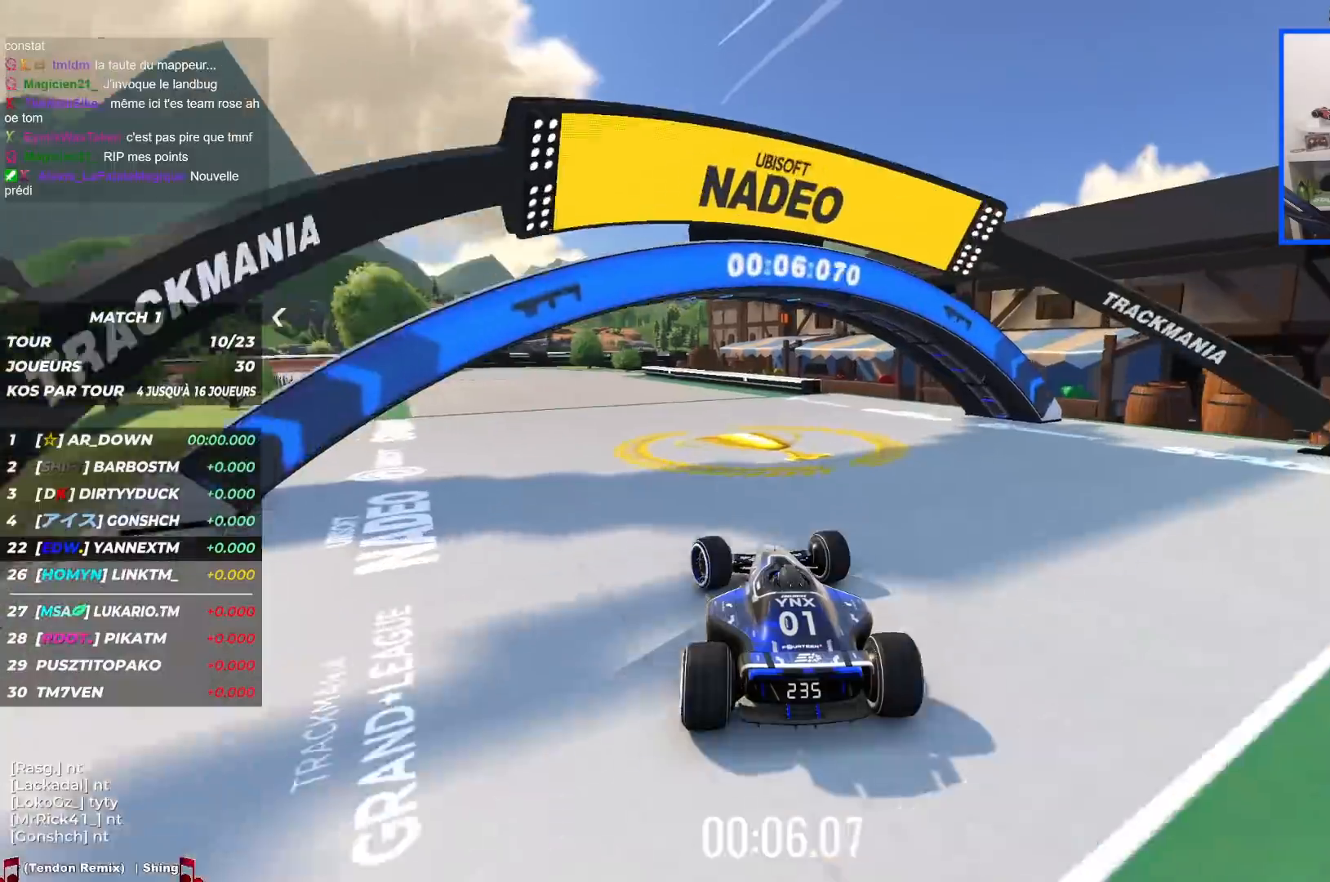
{"keys": ["left", "up"], "events": []}
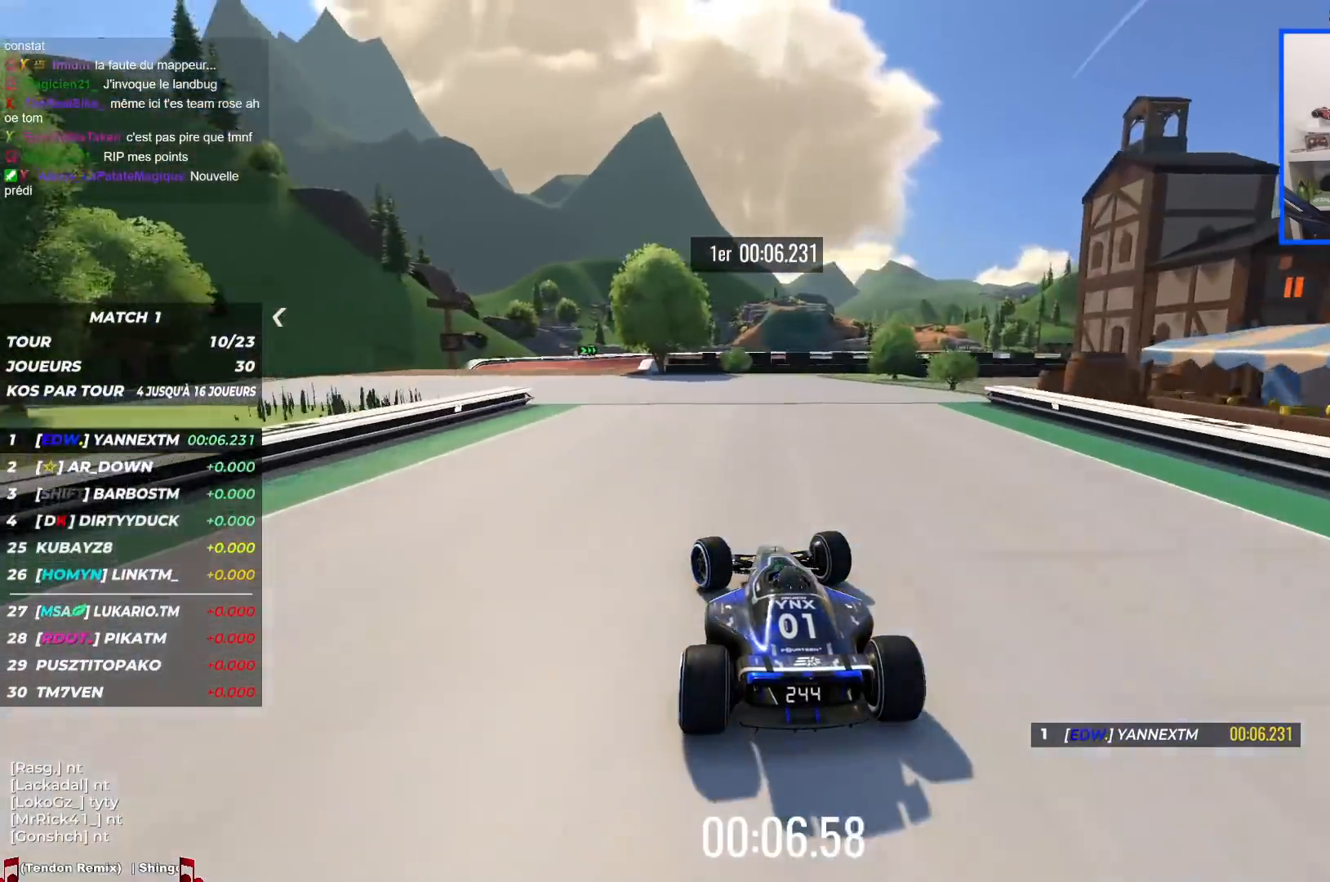
{"keys": ["right", "up"], "events": [[367, "left", "up"], [467, "right", "down"]]}
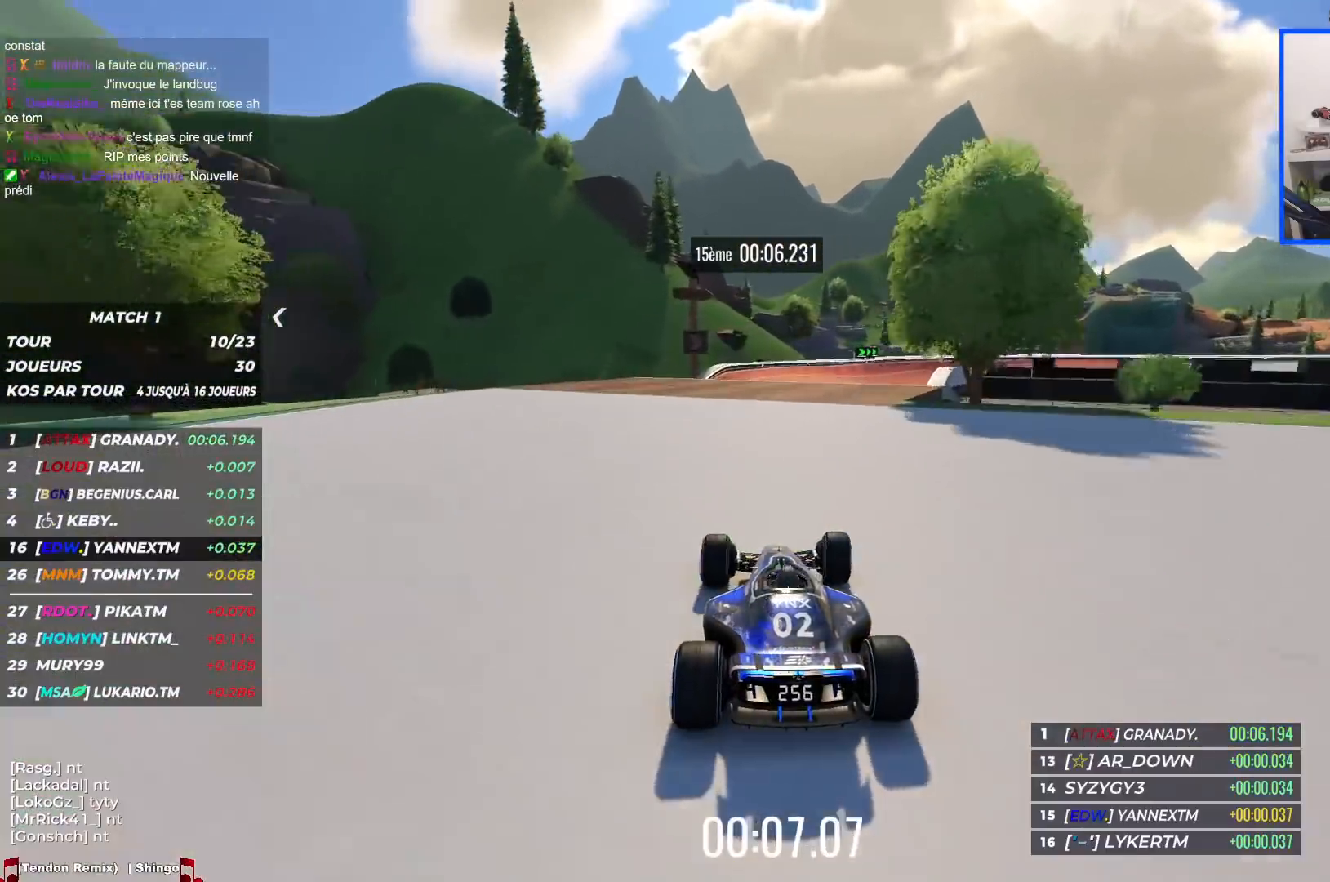
{"keys": ["right", "up"], "events": [[184, "right", "up"], [234, "right", "down"]]}
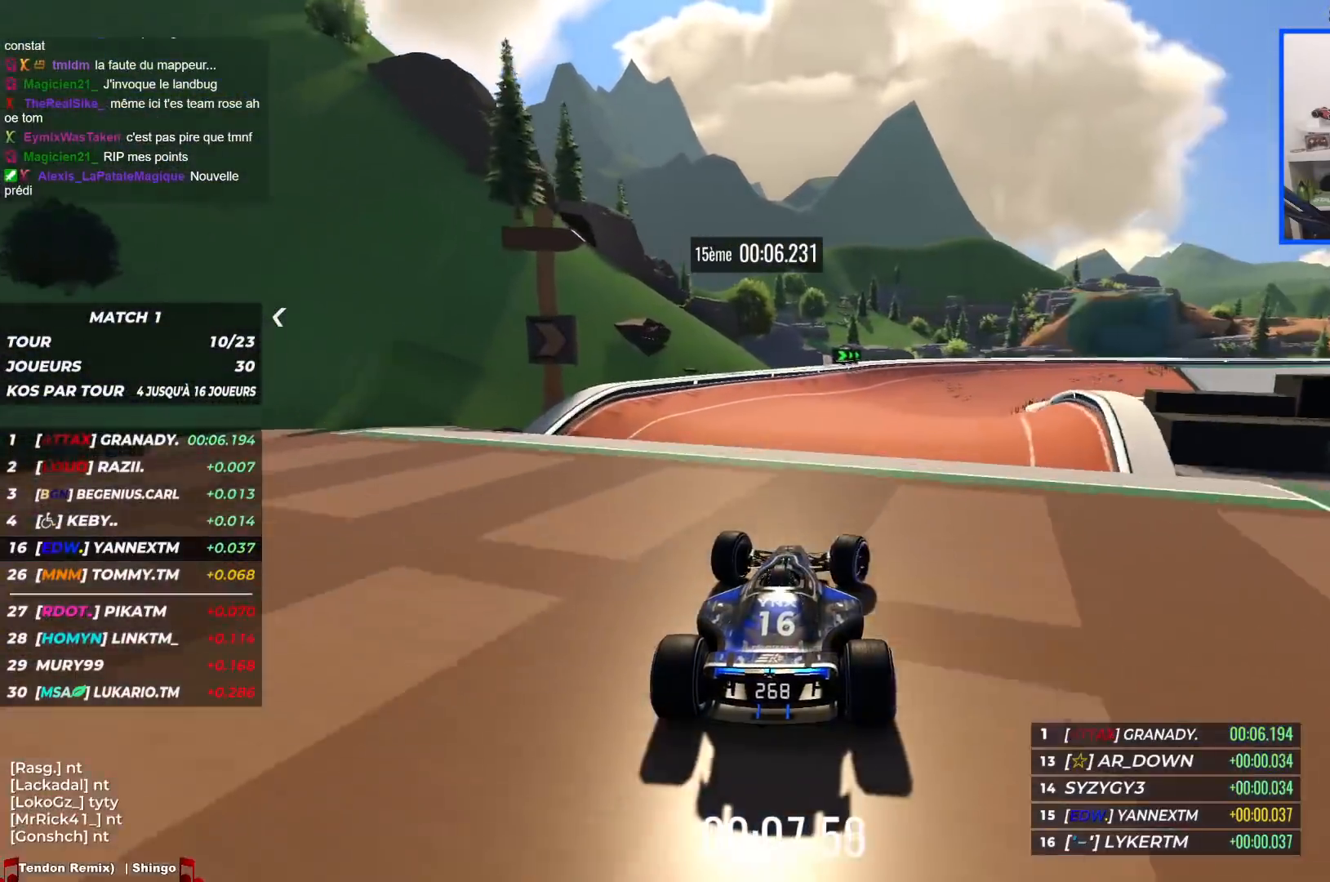
{"keys": ["up"], "events": [[184, "right", "up"], [250, "left", "down"], [350, "left", "up"]]}
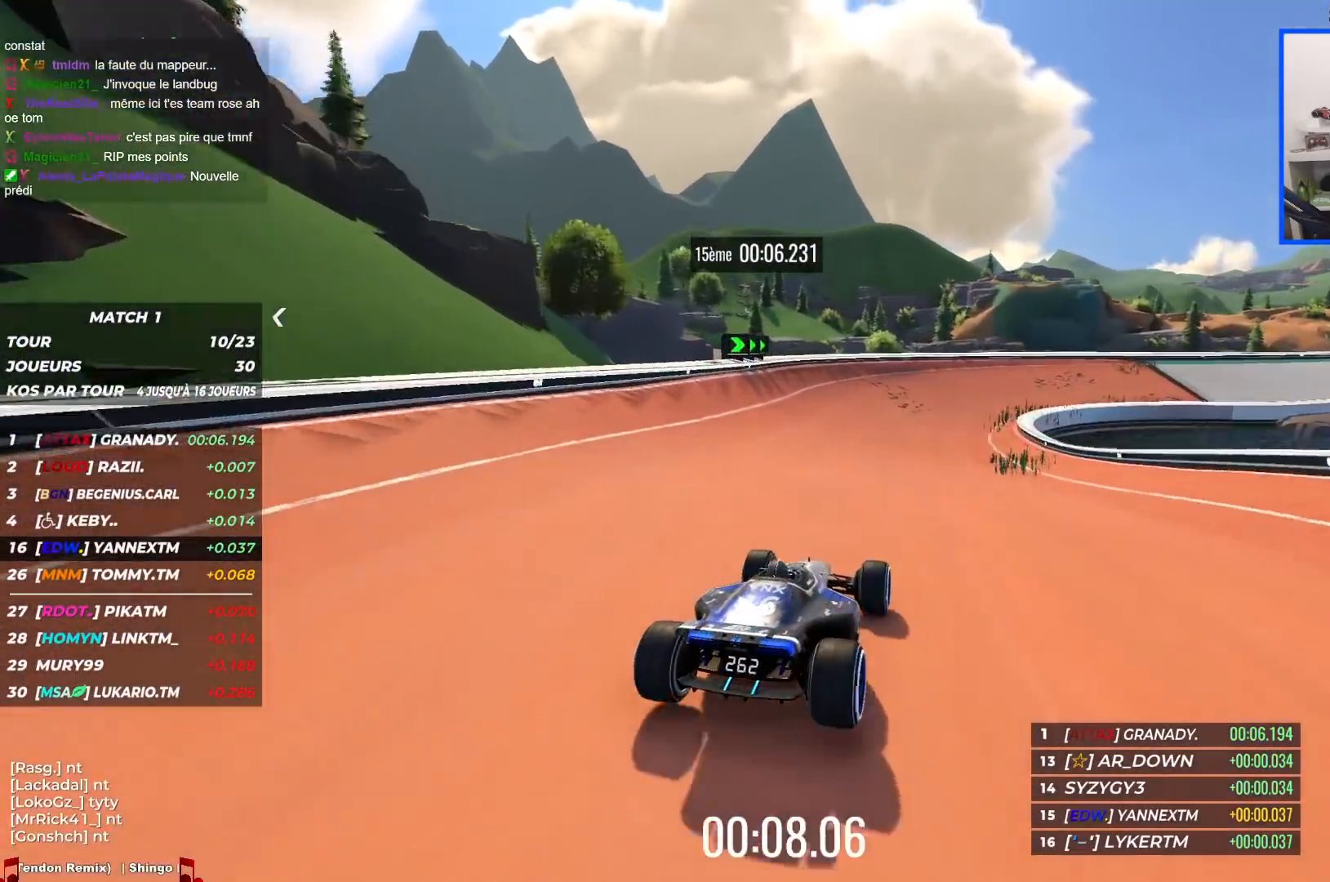
{"keys": ["right", "up"], "events": [[50, "right", "down"]]}
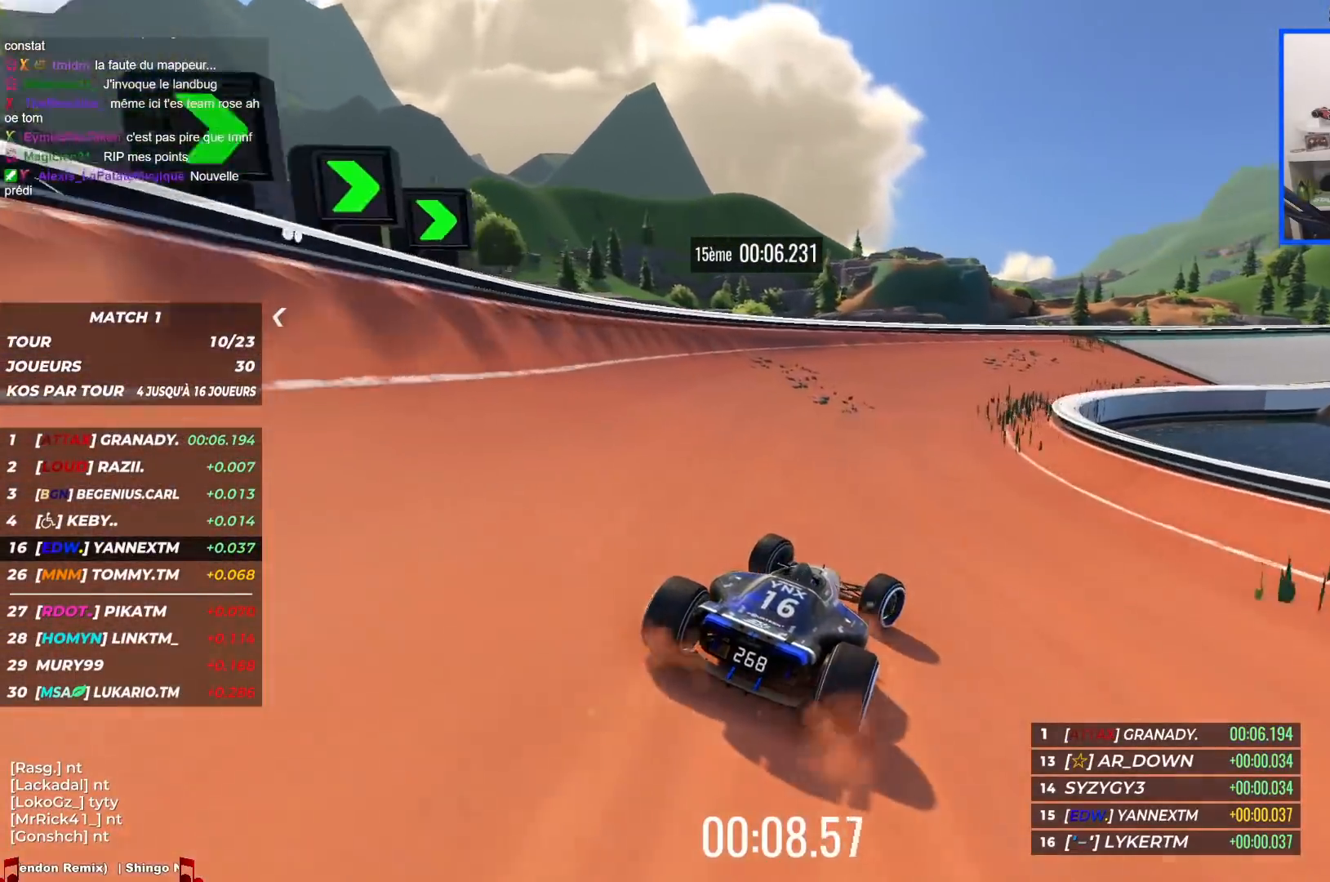
{"keys": ["right", "up"], "events": []}
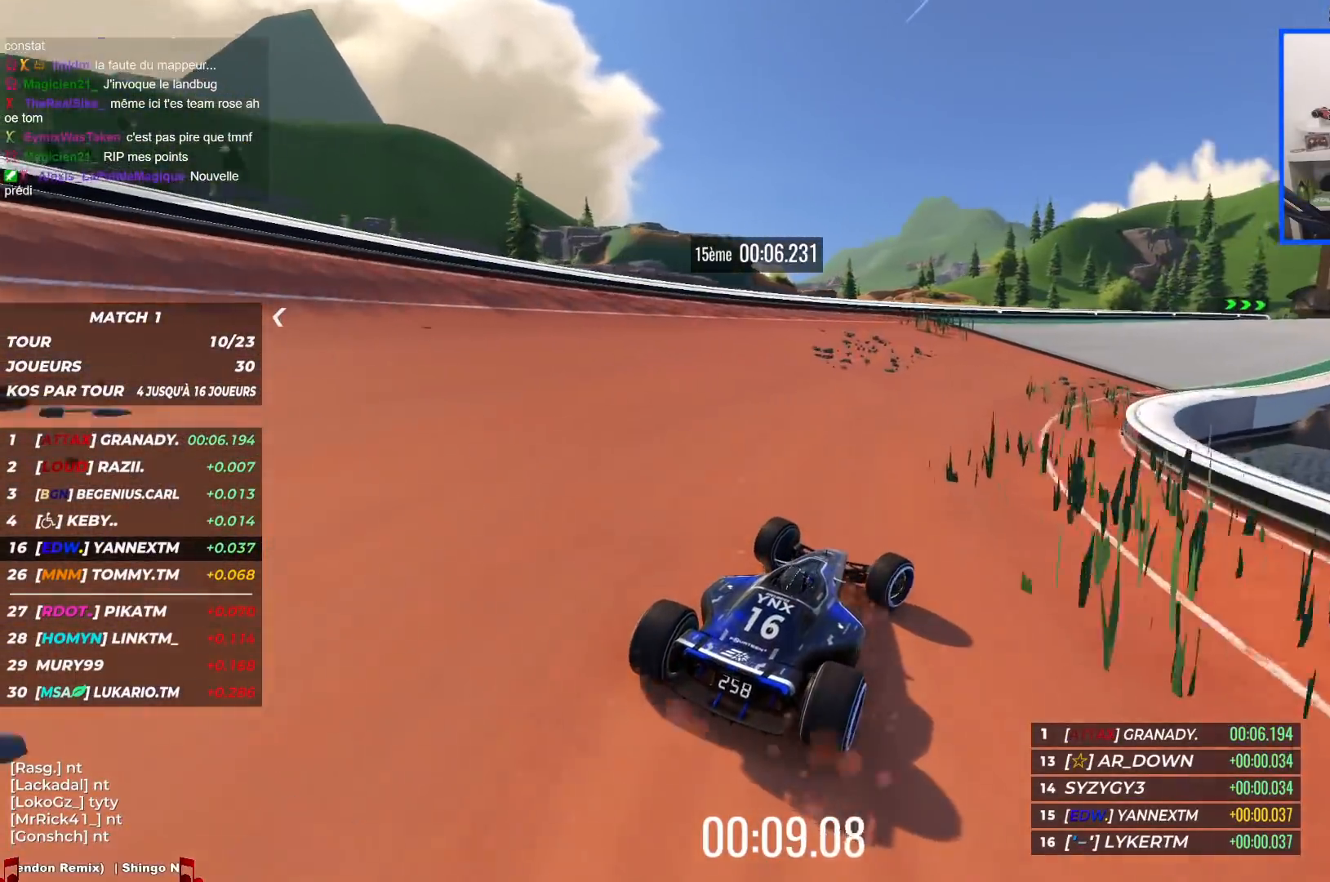
{"keys": ["right", "up"], "events": [[317, "right", "up"], [467, "right", "down"]]}
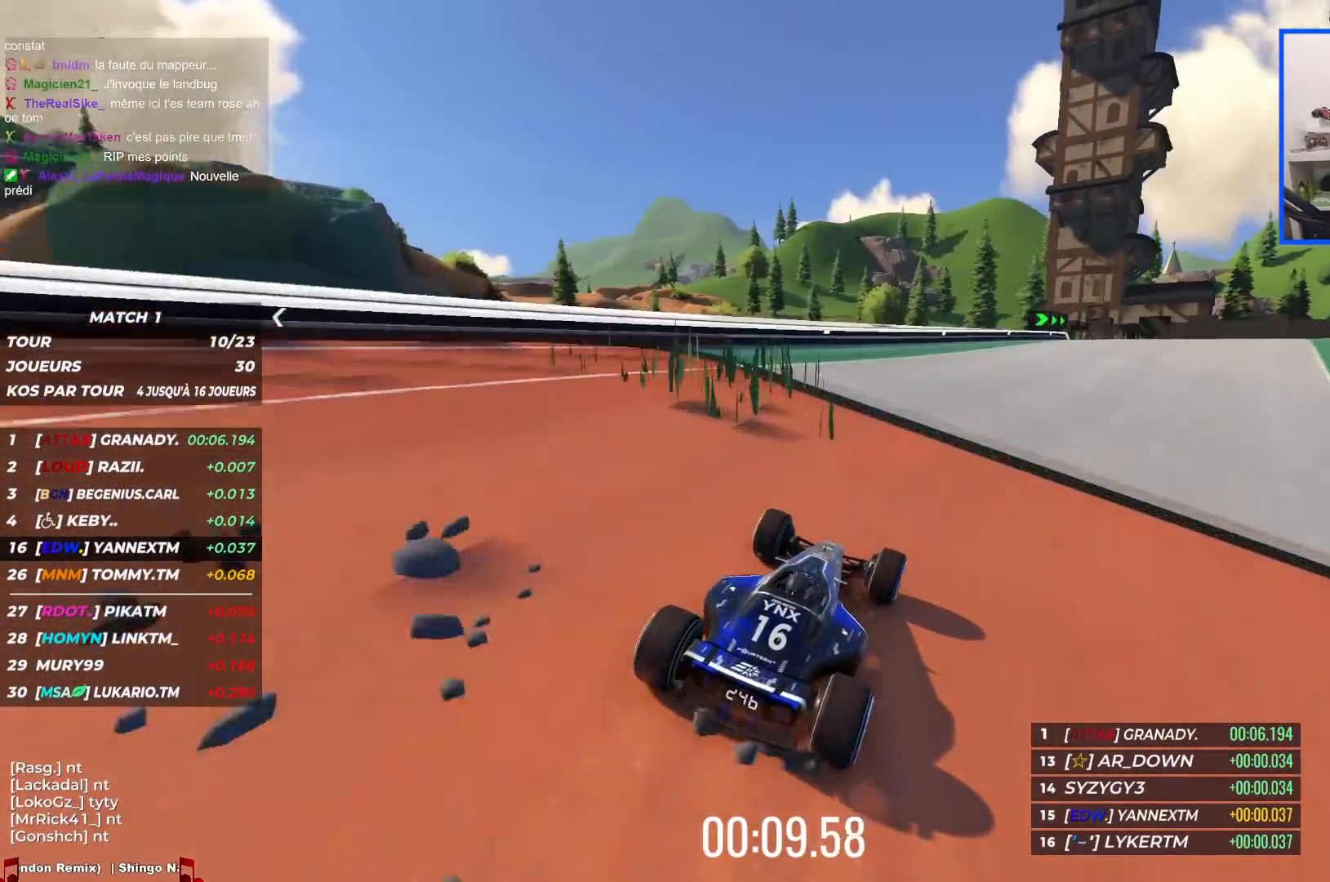
{"keys": ["right", "up"], "events": []}